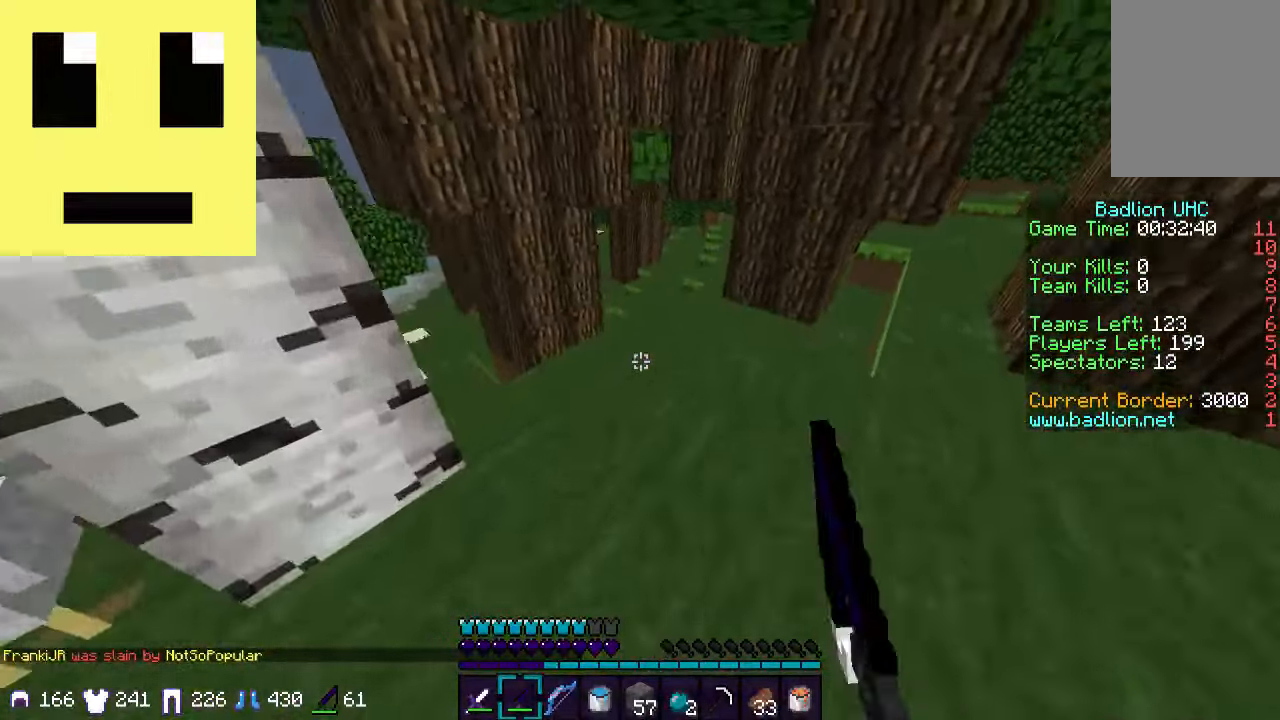
Gameplay with keyboard and mouse; each line is a JSON object with the keys and mouse buttons held at the frame after it. "events" lists presses ("down") and releases ("up") of "a", "d", "s", "w", "mouse_left" and "mouse_right" between this image and that frame as [ms after this image, input, new state], when the widget could be followed in between. "mouse_left", "mouse_right" = the "left", "right" buttons of the "mouse" list. No other keys are recorded. Fast repeated clicks can show as one long hold. Mouse movement is not recorded.
{"keys": ["w"], "mouse": [], "events": [[100, "d", "up"], [250, "a", "down"], [367, "a", "up"]]}
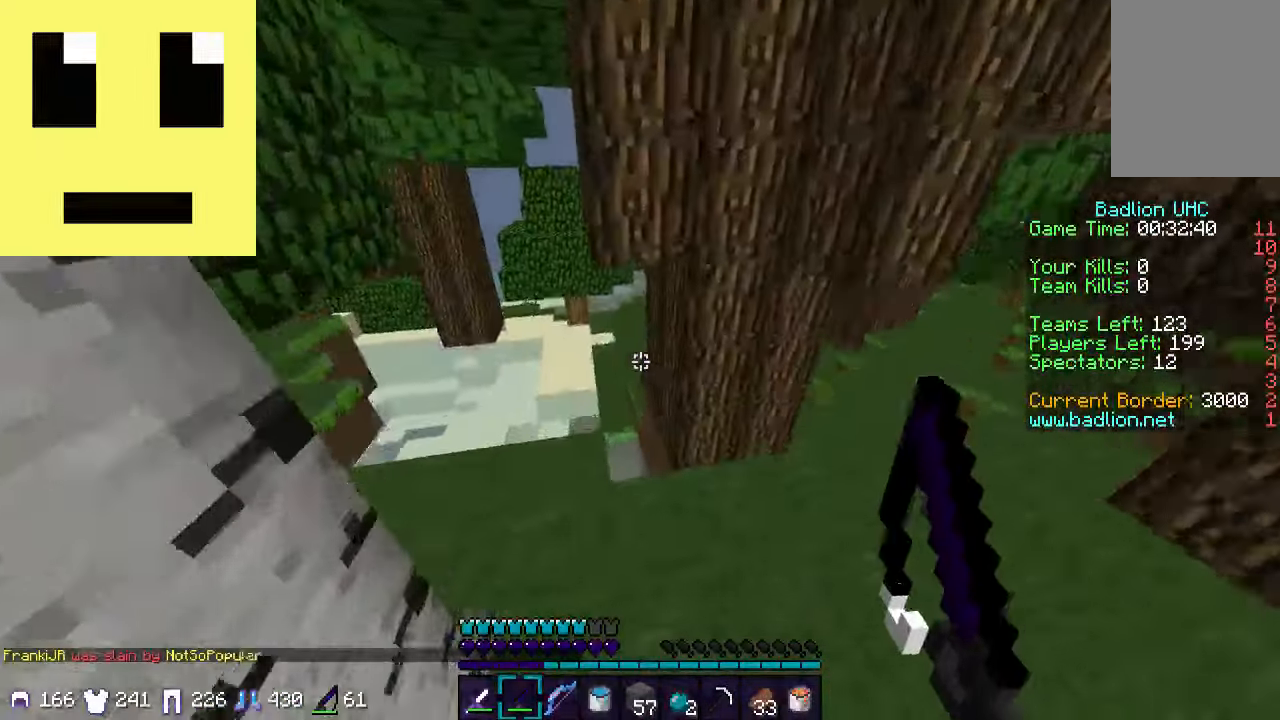
{"keys": ["w"], "mouse": [], "events": [[67, "a", "down"], [150, "a", "up"], [333, "a", "down"], [450, "a", "up"]]}
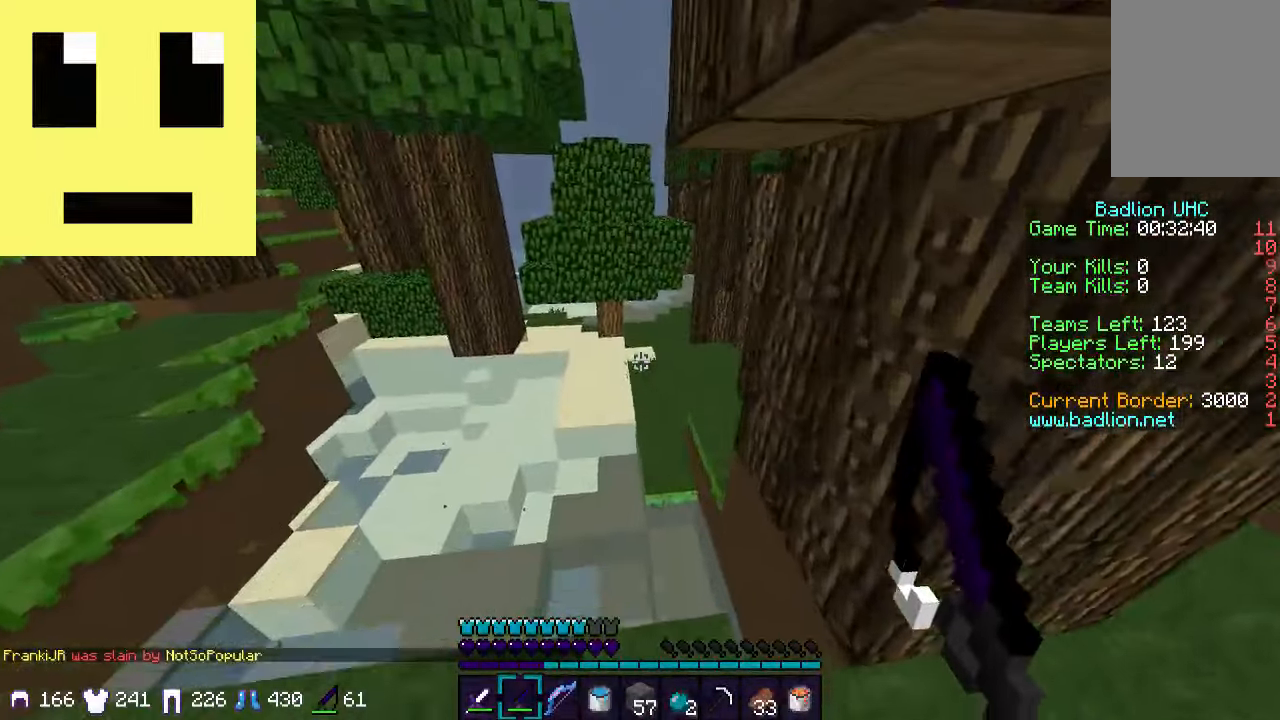
{"keys": ["a", "w"], "mouse": [], "events": [[383, "a", "down"]]}
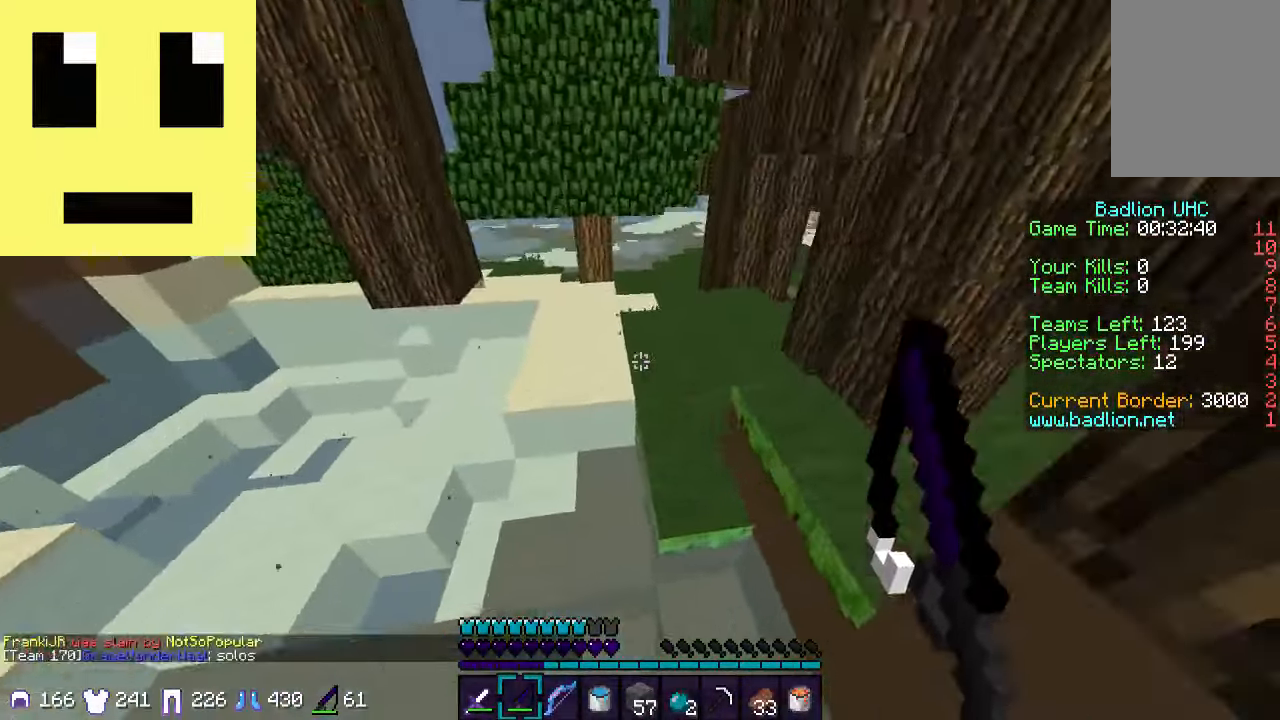
{"keys": ["d", "w"], "mouse": [], "events": [[184, "a", "up"], [300, "d", "down"]]}
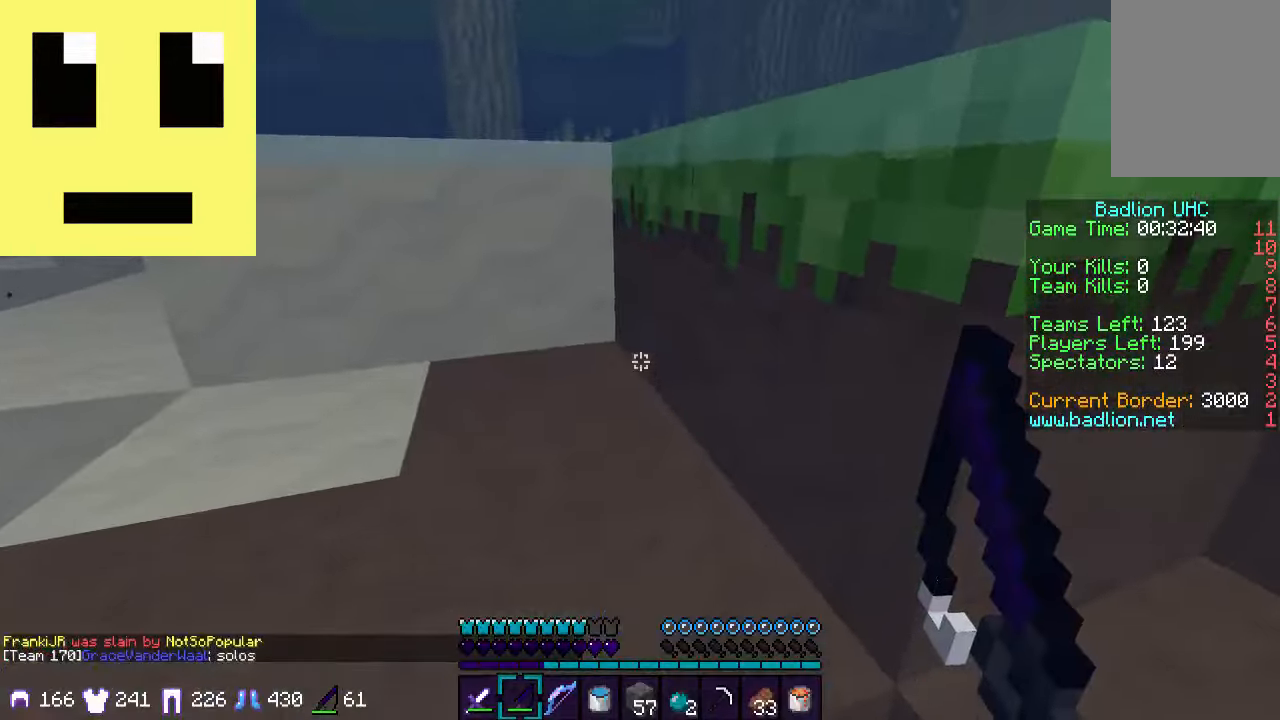
{"keys": ["w"], "mouse": [], "events": [[400, "d", "up"]]}
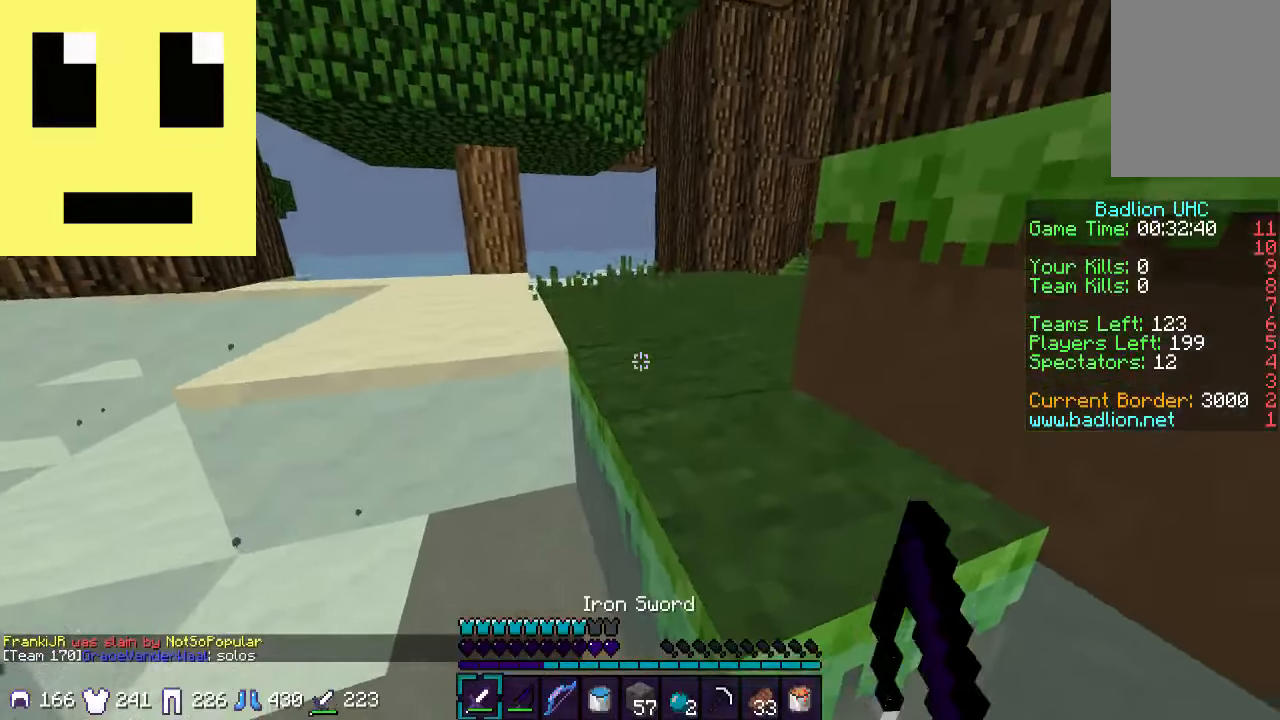
{"keys": ["w"], "mouse": [], "events": []}
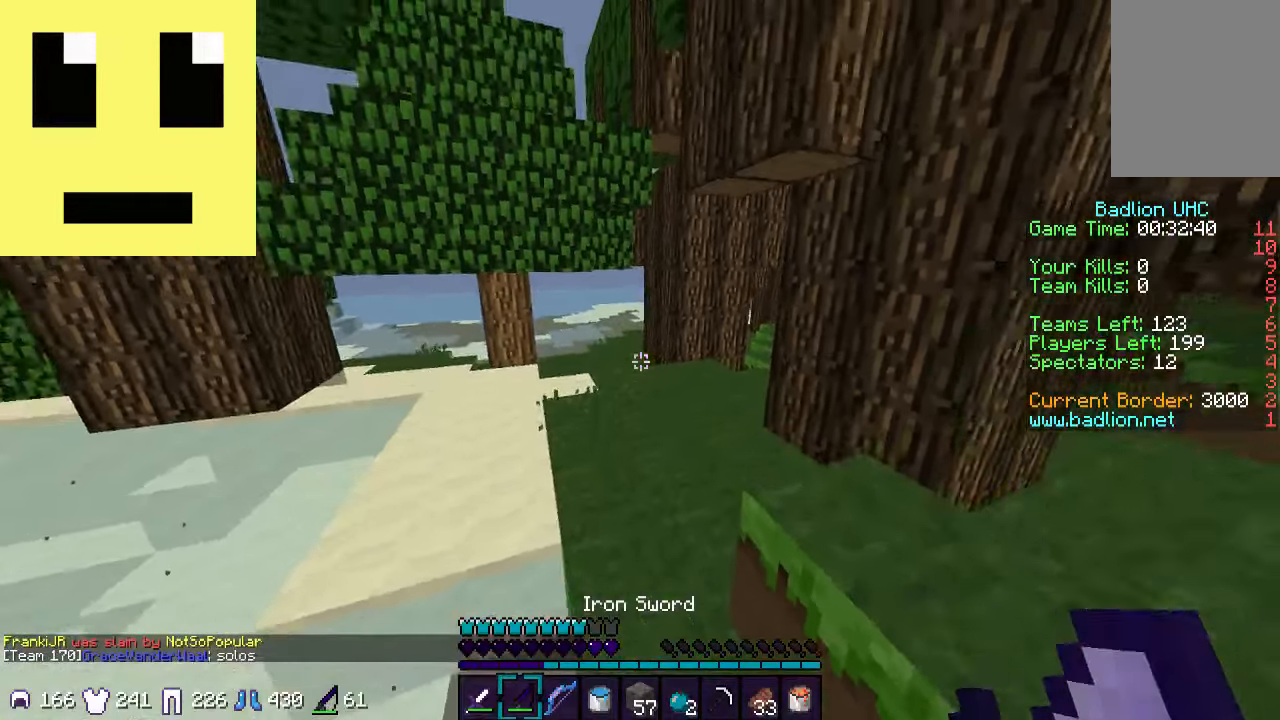
{"keys": ["w"], "mouse": [], "events": []}
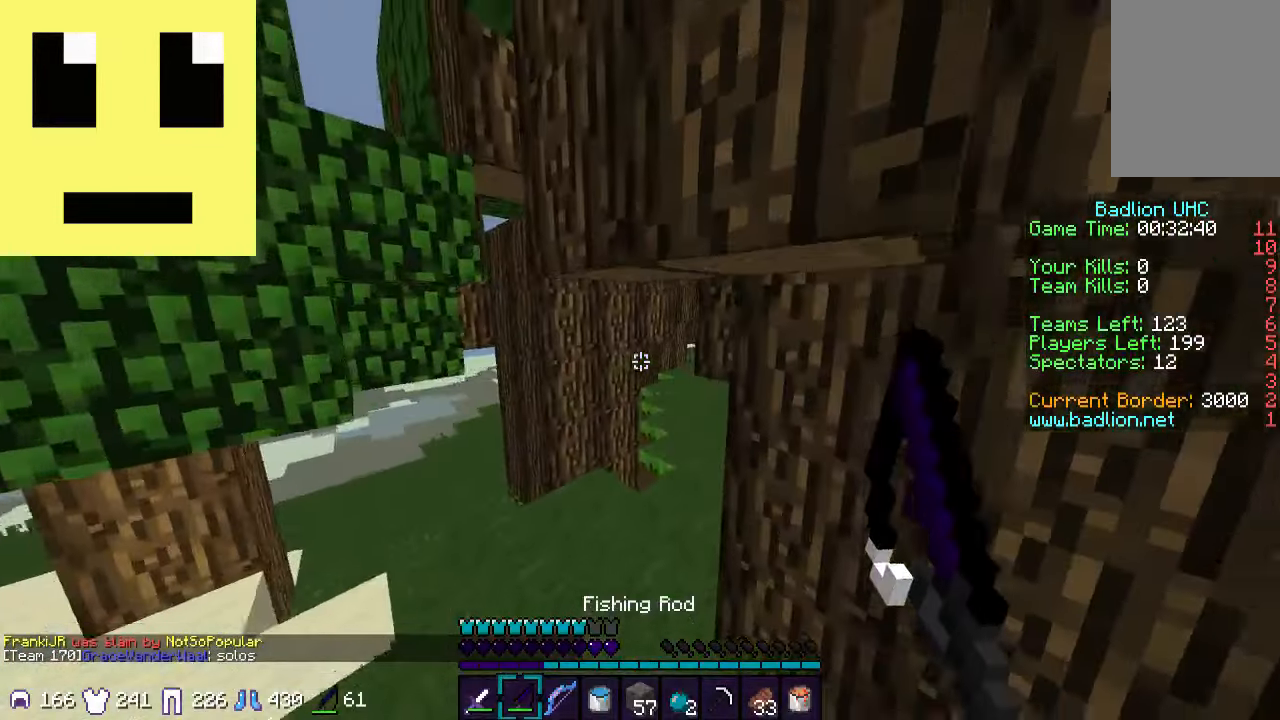
{"keys": ["w"], "mouse": [], "events": [[200, "d", "down"], [384, "d", "up"]]}
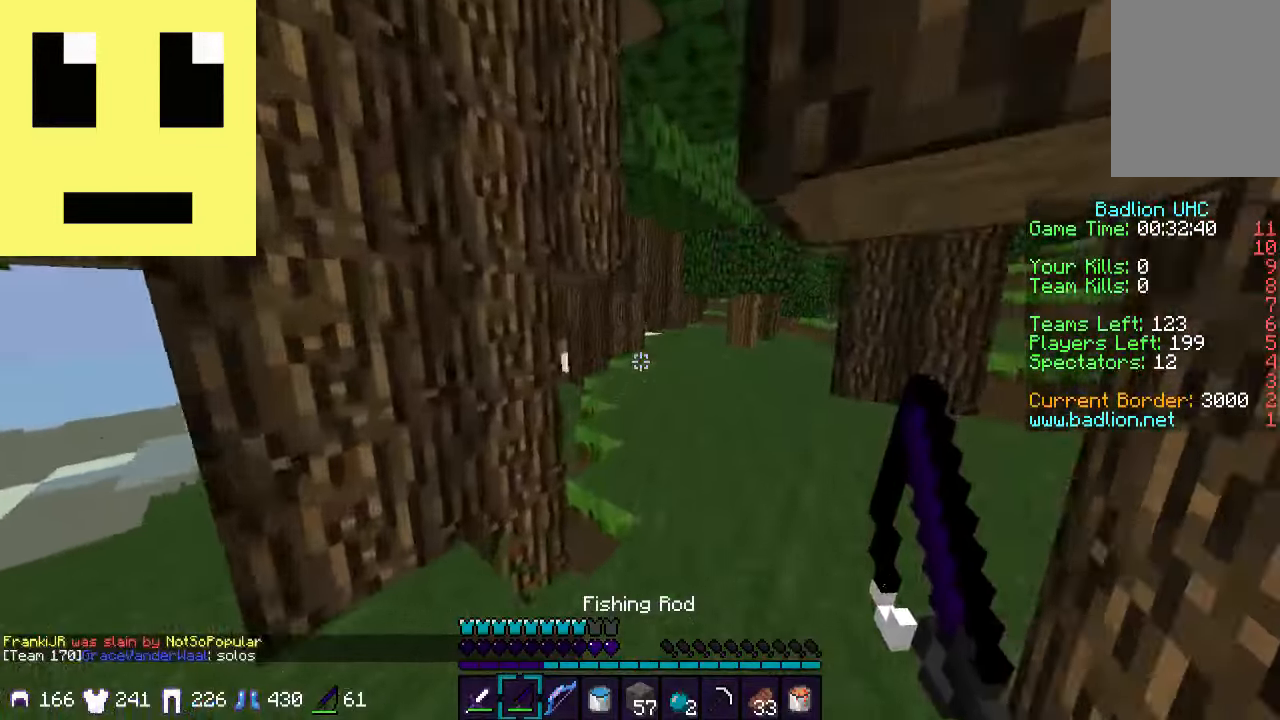
{"keys": ["d", "w"], "mouse": [], "events": [[50, "d", "down"], [234, "d", "up"], [334, "d", "down"]]}
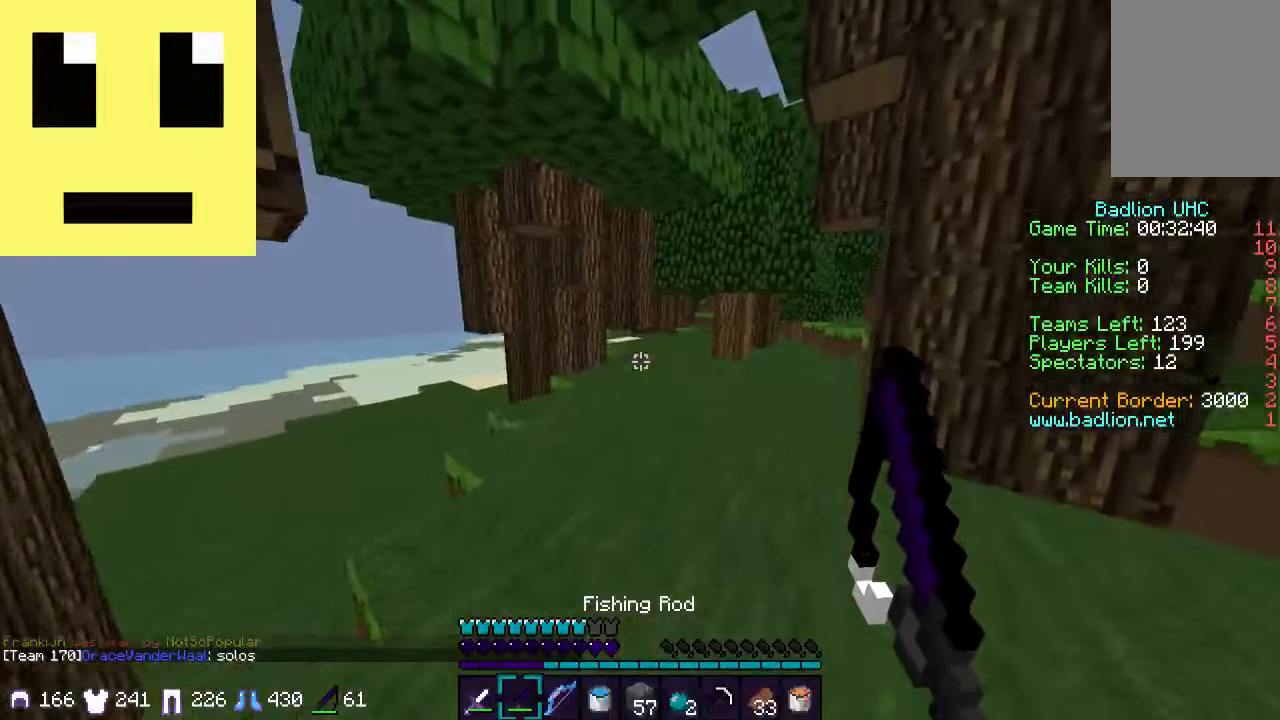
{"keys": ["d", "w"], "mouse": [], "events": [[34, "d", "up"], [450, "d", "down"]]}
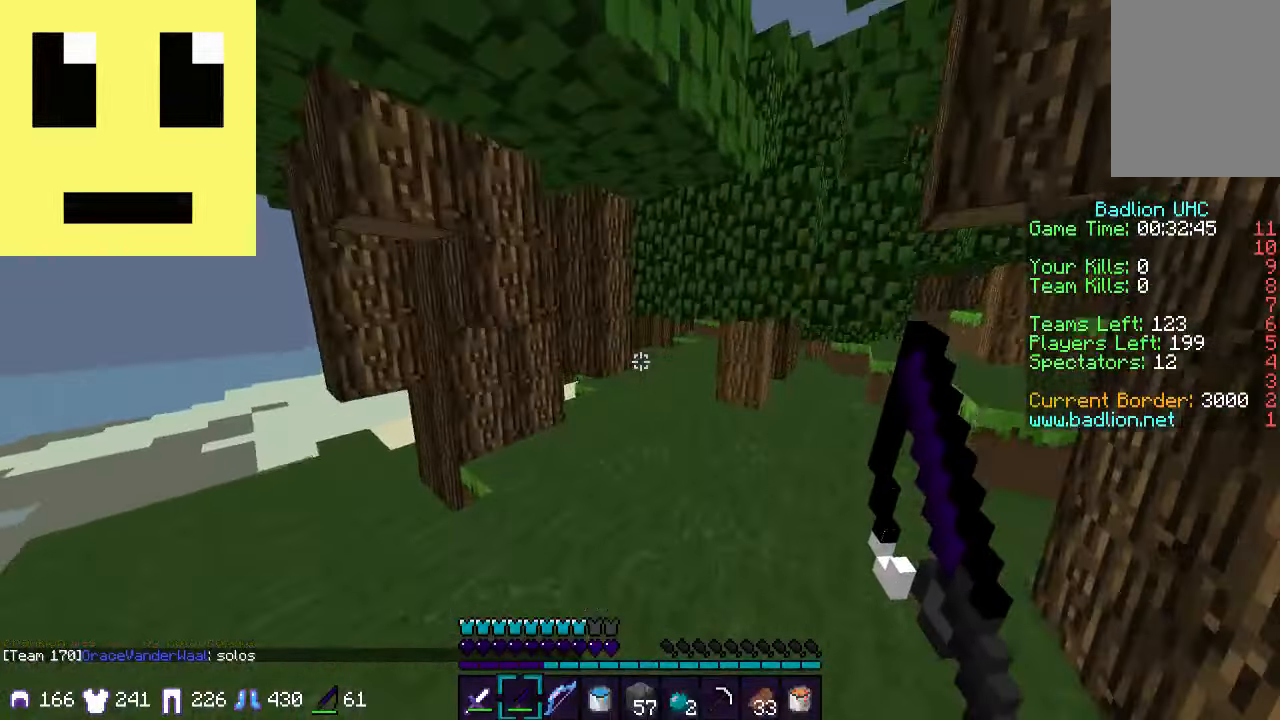
{"keys": ["w"], "mouse": [], "events": [[300, "d", "up"]]}
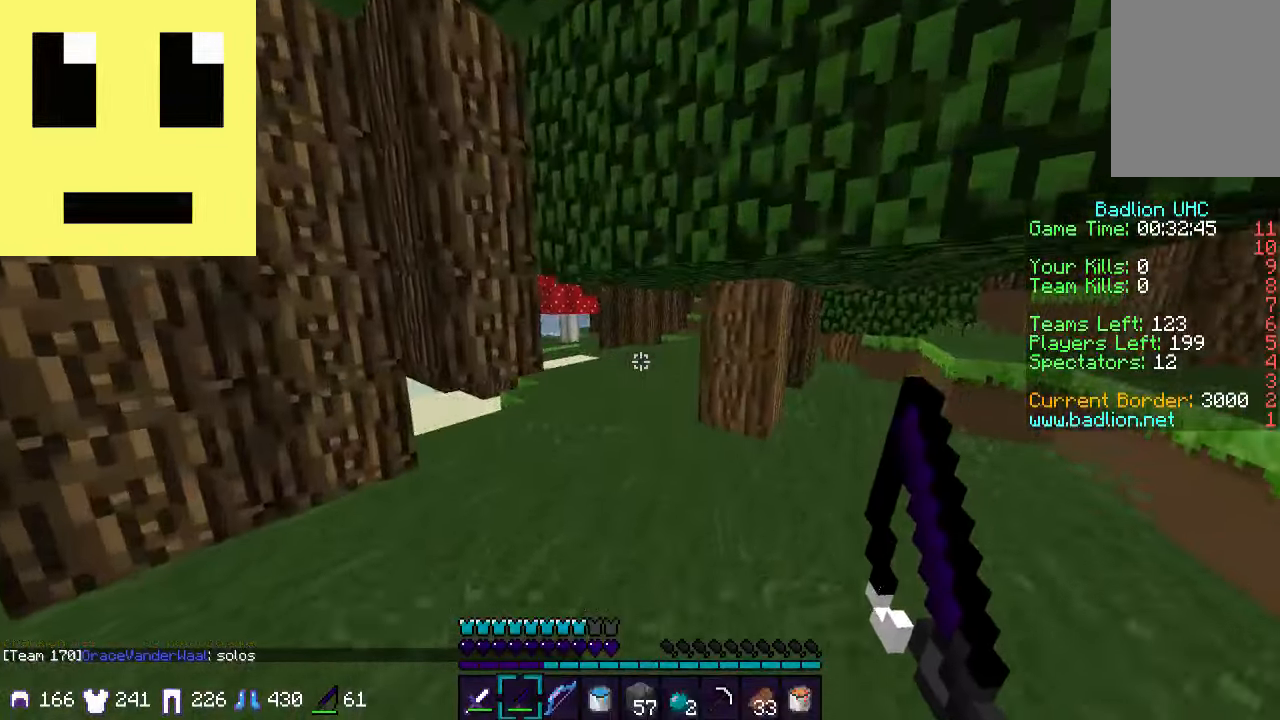
{"keys": ["a", "w"], "mouse": [], "events": [[434, "a", "down"]]}
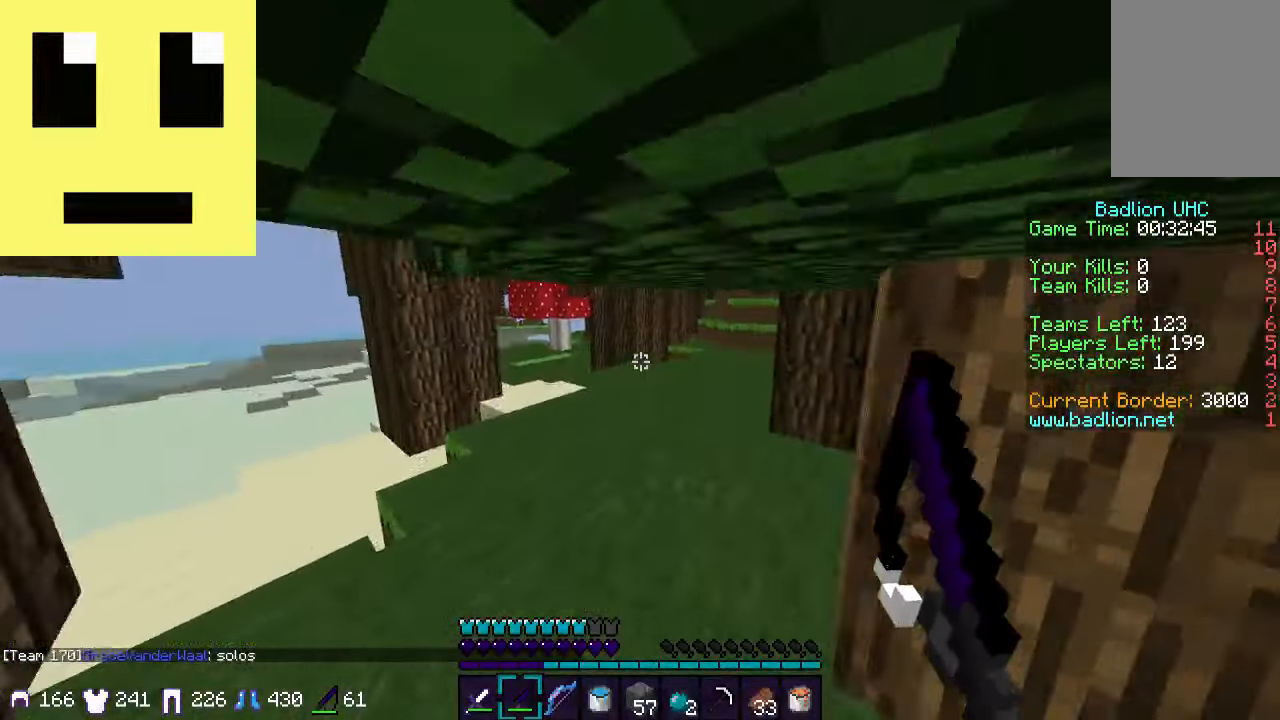
{"keys": ["a", "w"], "mouse": [], "events": [[50, "a", "up"], [234, "a", "down"]]}
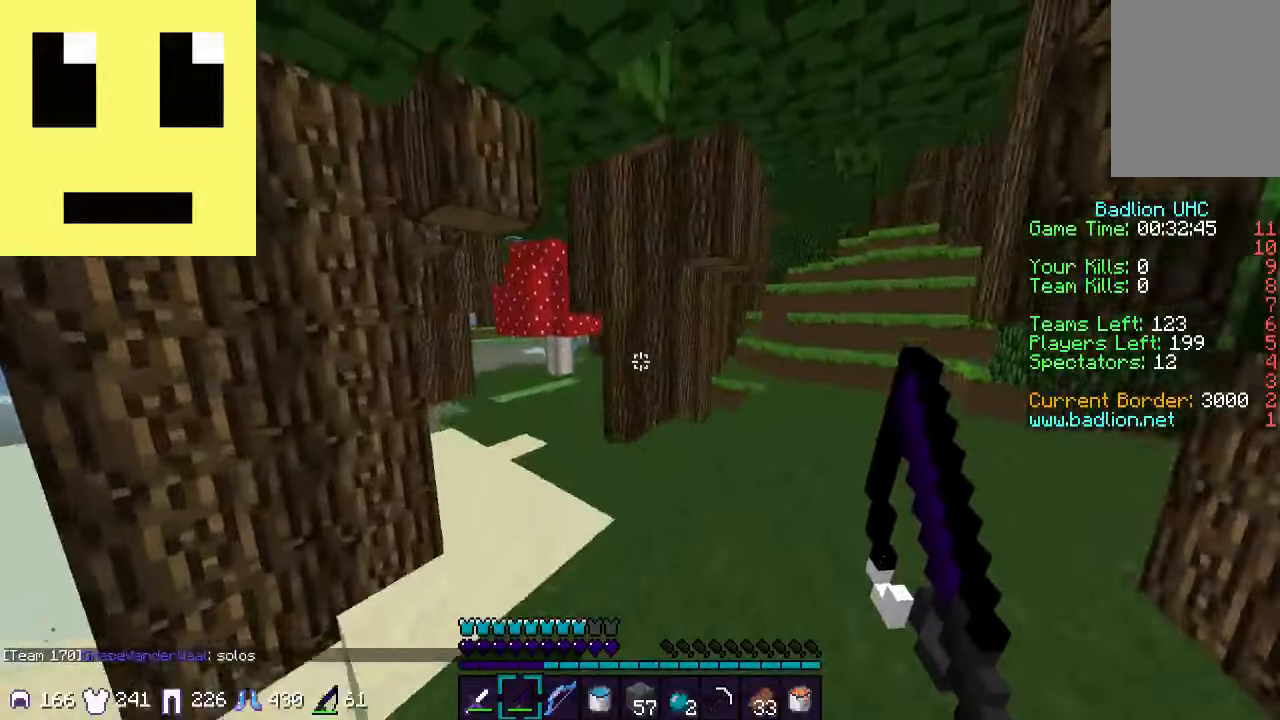
{"keys": ["w"], "mouse": [], "events": [[400, "a", "up"]]}
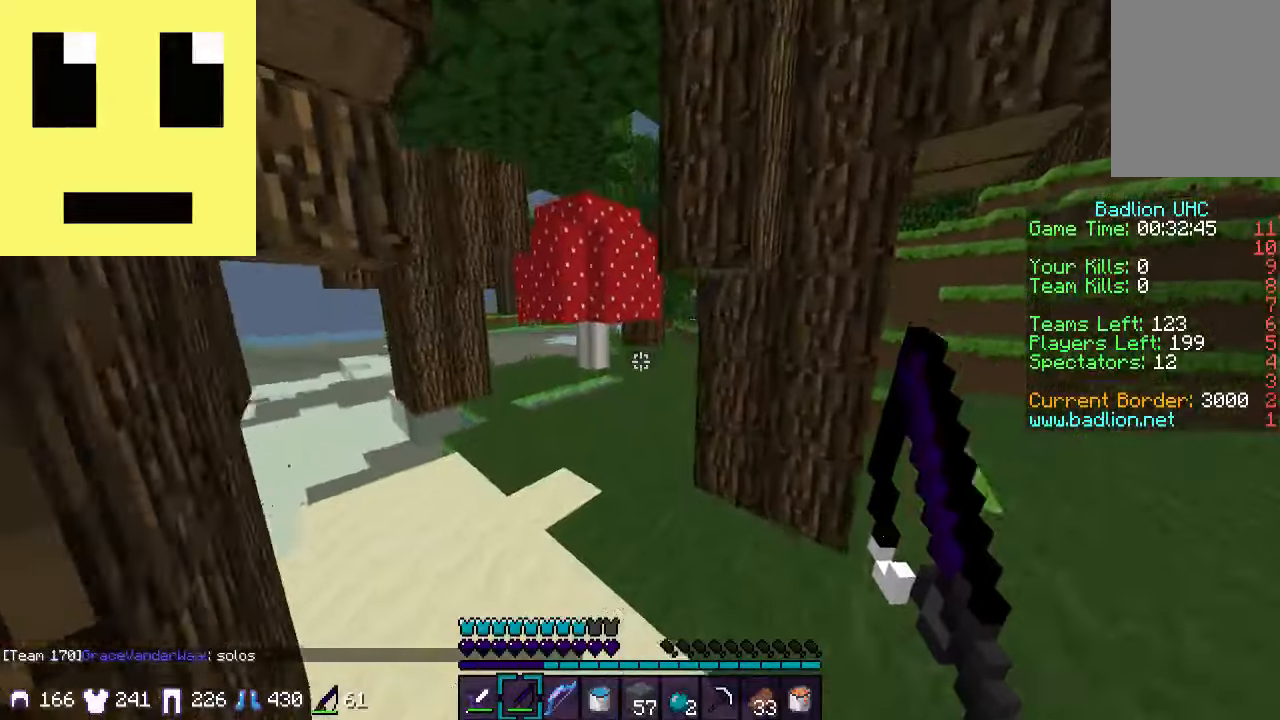
{"keys": ["d", "w"], "mouse": [], "events": [[500, "d", "down"]]}
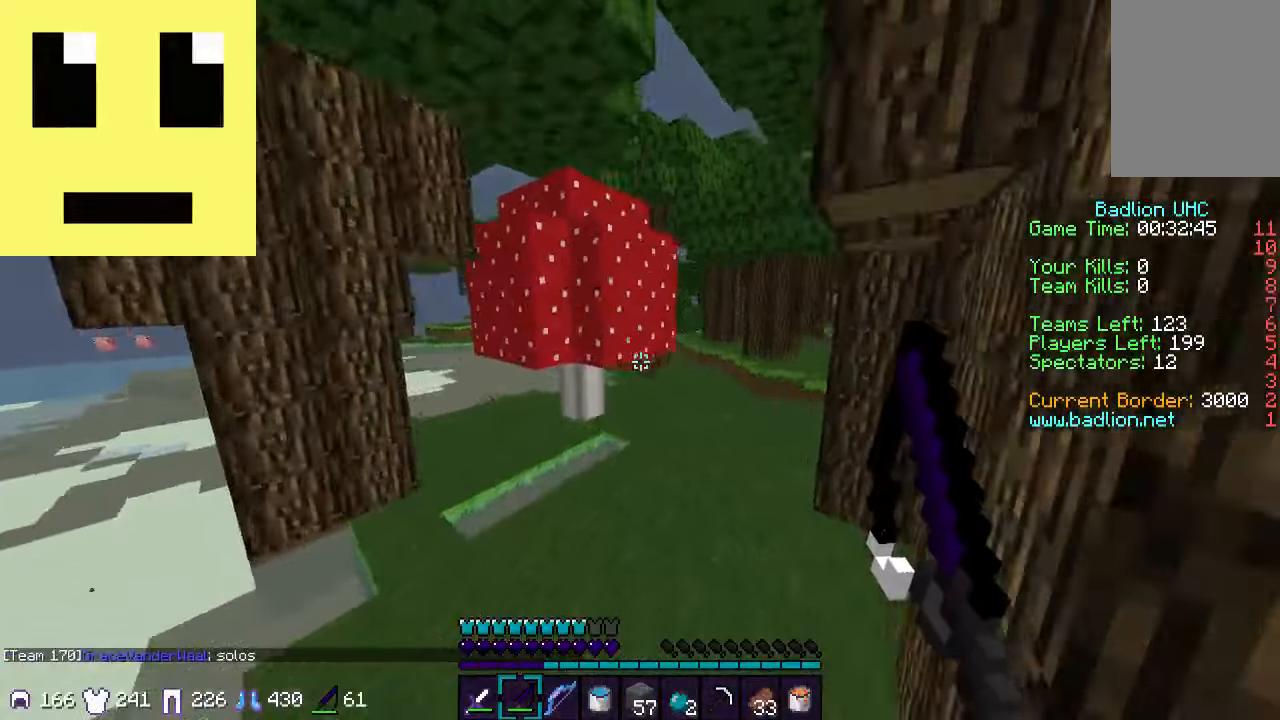
{"keys": ["w"], "mouse": [], "events": [[133, "d", "up"]]}
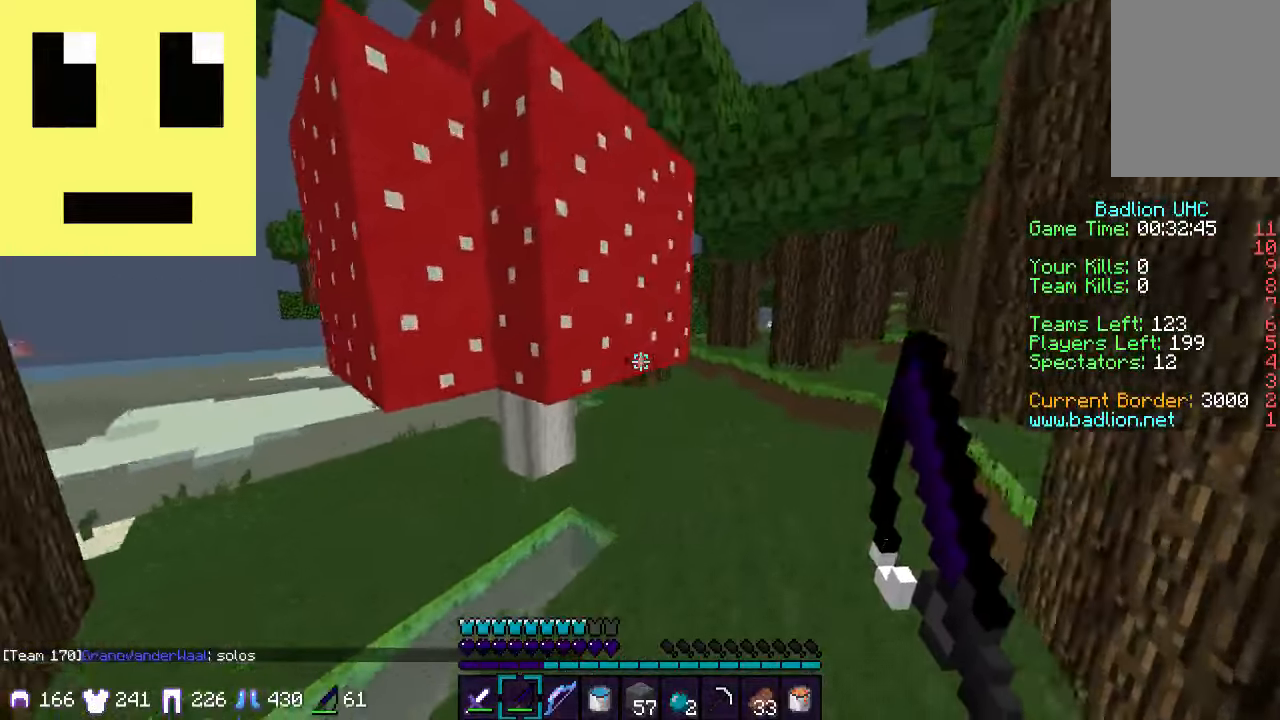
{"keys": ["w"], "mouse": [], "events": []}
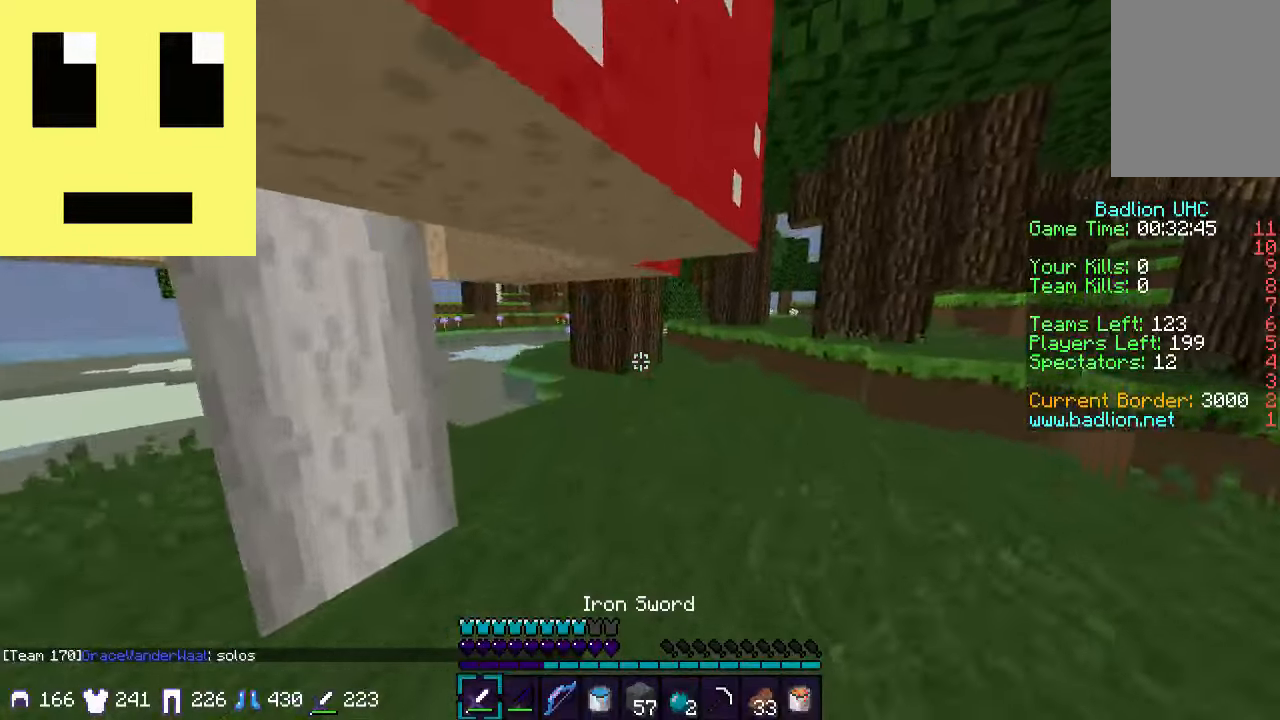
{"keys": ["w"], "mouse": [], "events": []}